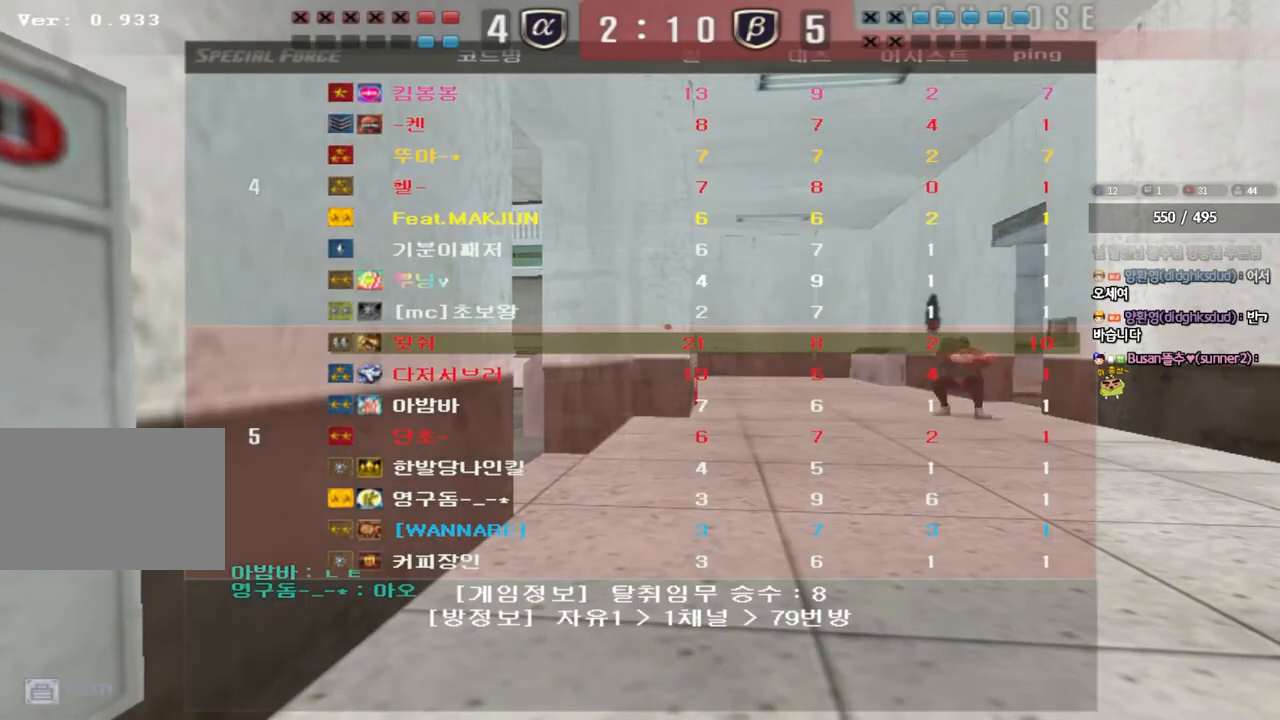
Gameplay with keyboard; each line is a JSON object with the keys held at the frame after it. "events" lists presses ("down") and releases ("up") of "a", "ctrl", "d", "e", "f", "q", "r", "s", "shift", "space", "tab" and "w" between this image and that frame as [ms after this image, input, new state], when the widget could be followed in between. No other keys are recorded. Mouse input is not recorded.
{"keys": ["d", "tab", "w"], "events": [[33, "a", "down"], [33, "w", "down"], [117, "a", "up"], [183, "d", "down"], [300, "tab", "down"]]}
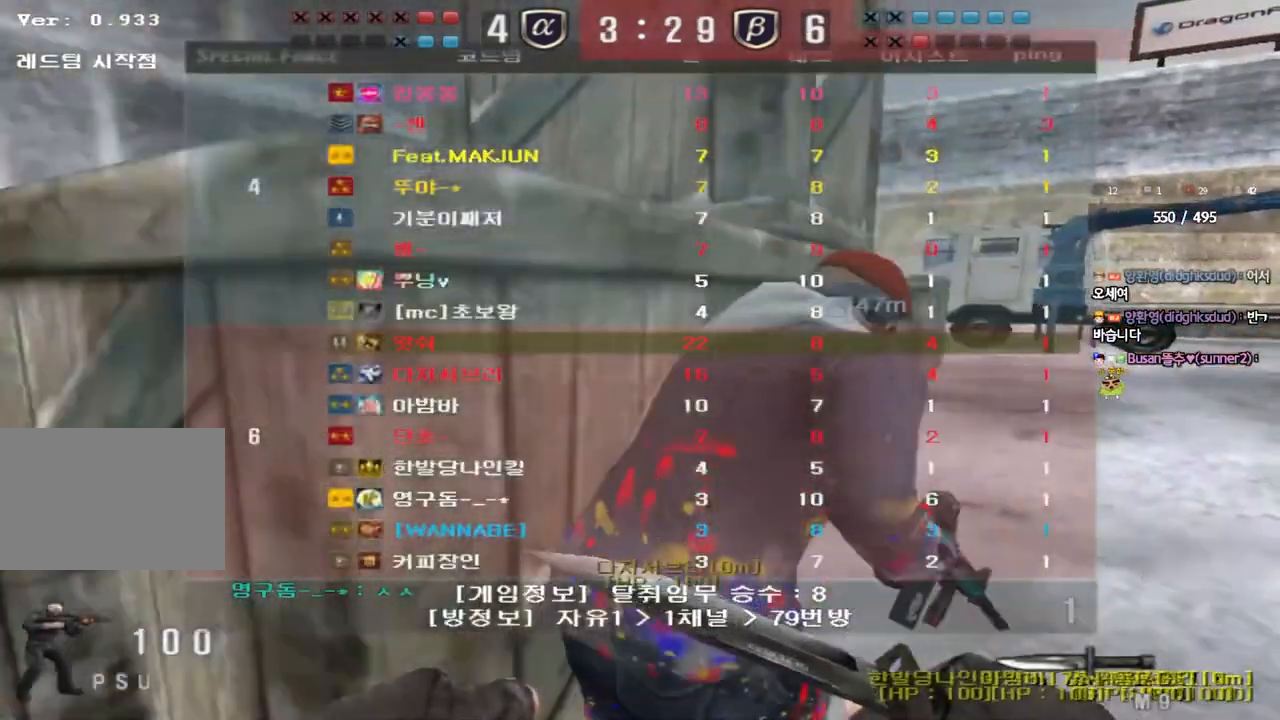
{"keys": ["d", "tab", "w"], "events": []}
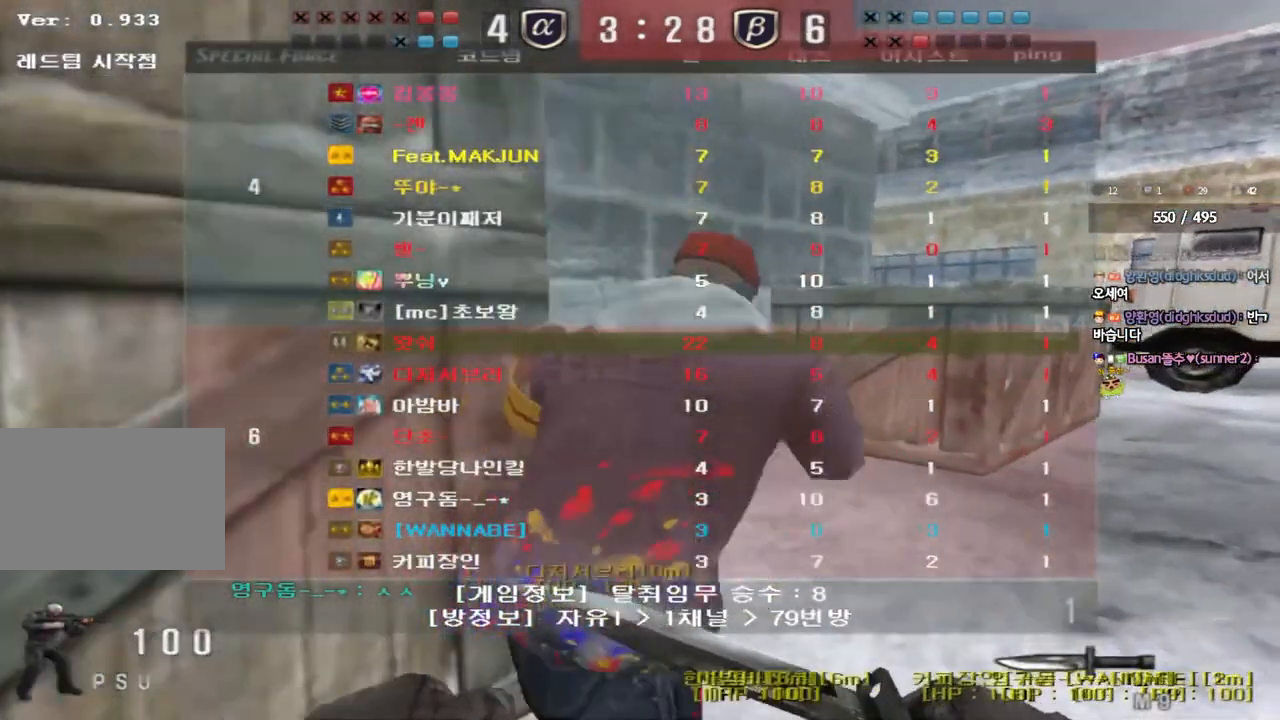
{"keys": ["d", "tab", "w"], "events": []}
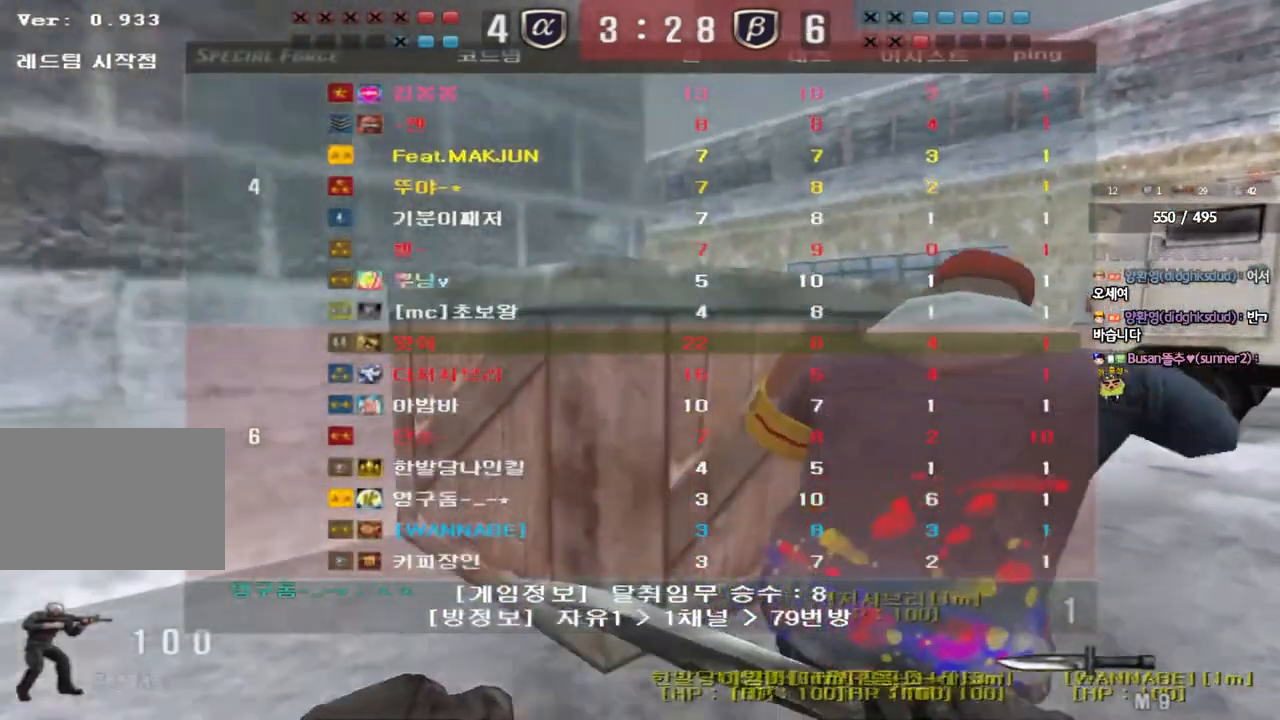
{"keys": ["d", "tab", "w"], "events": []}
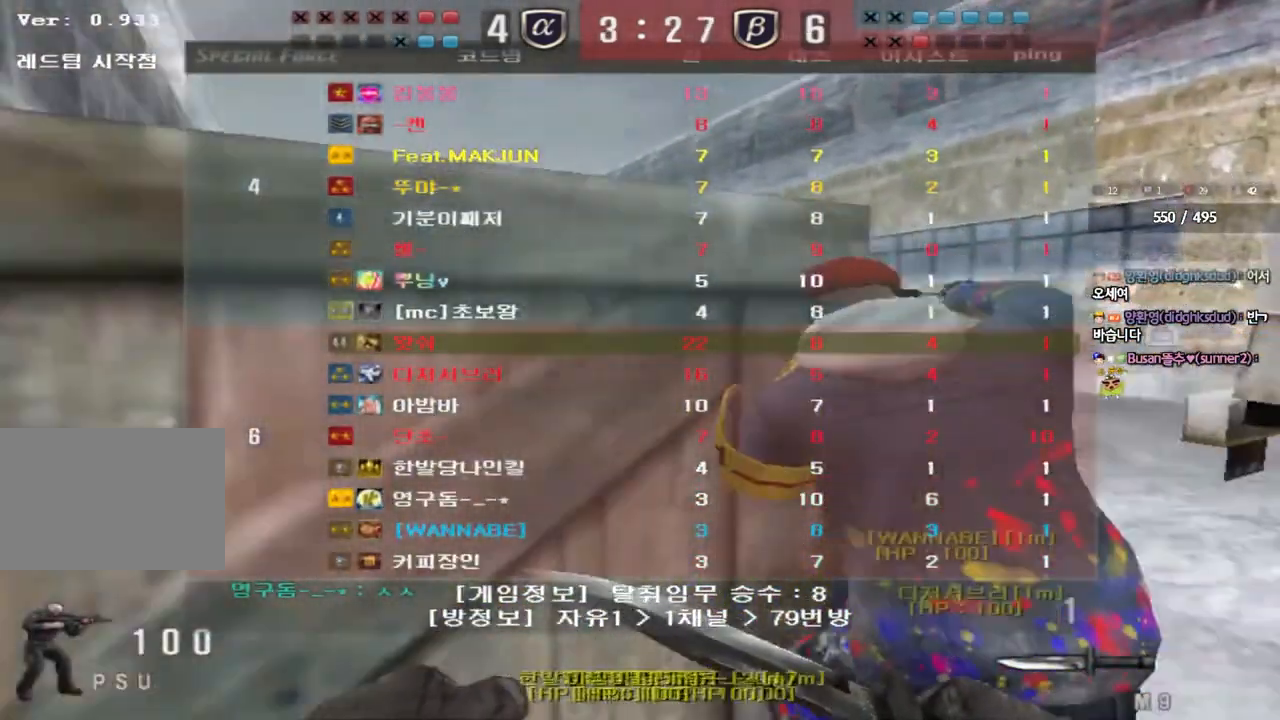
{"keys": ["d", "w"], "events": [[67, "tab", "up"]]}
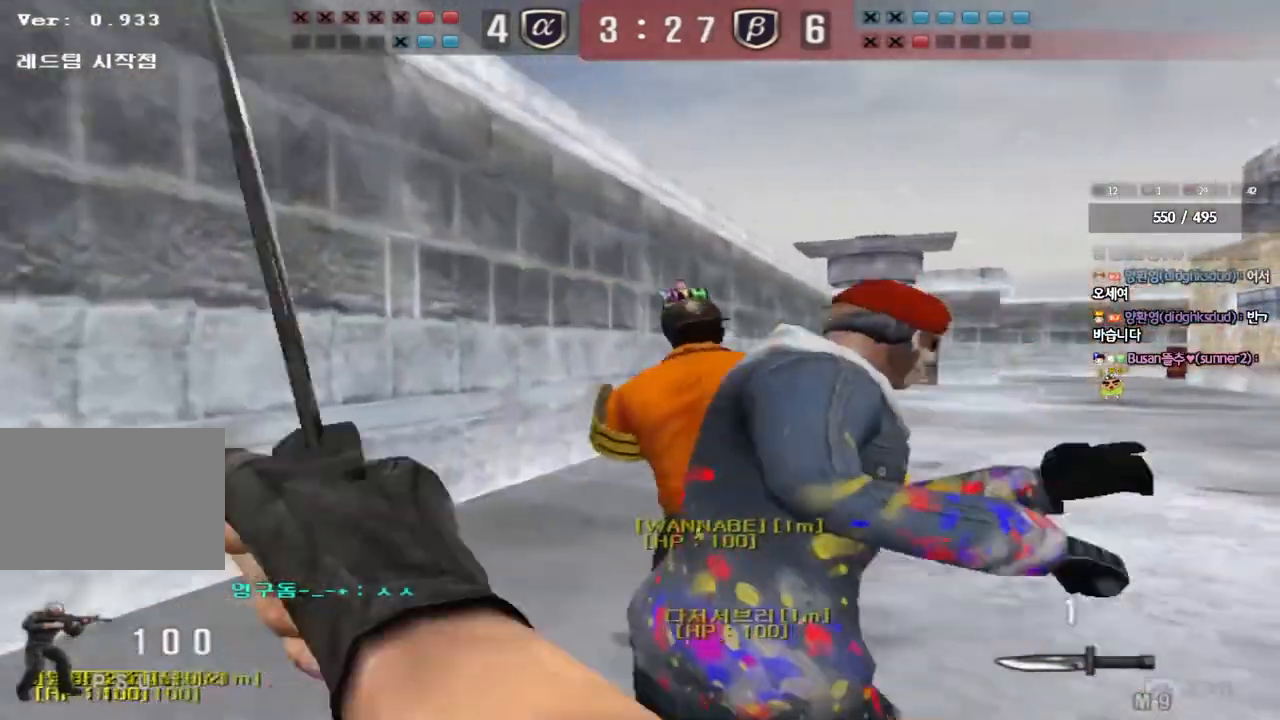
{"keys": ["d", "w"], "events": []}
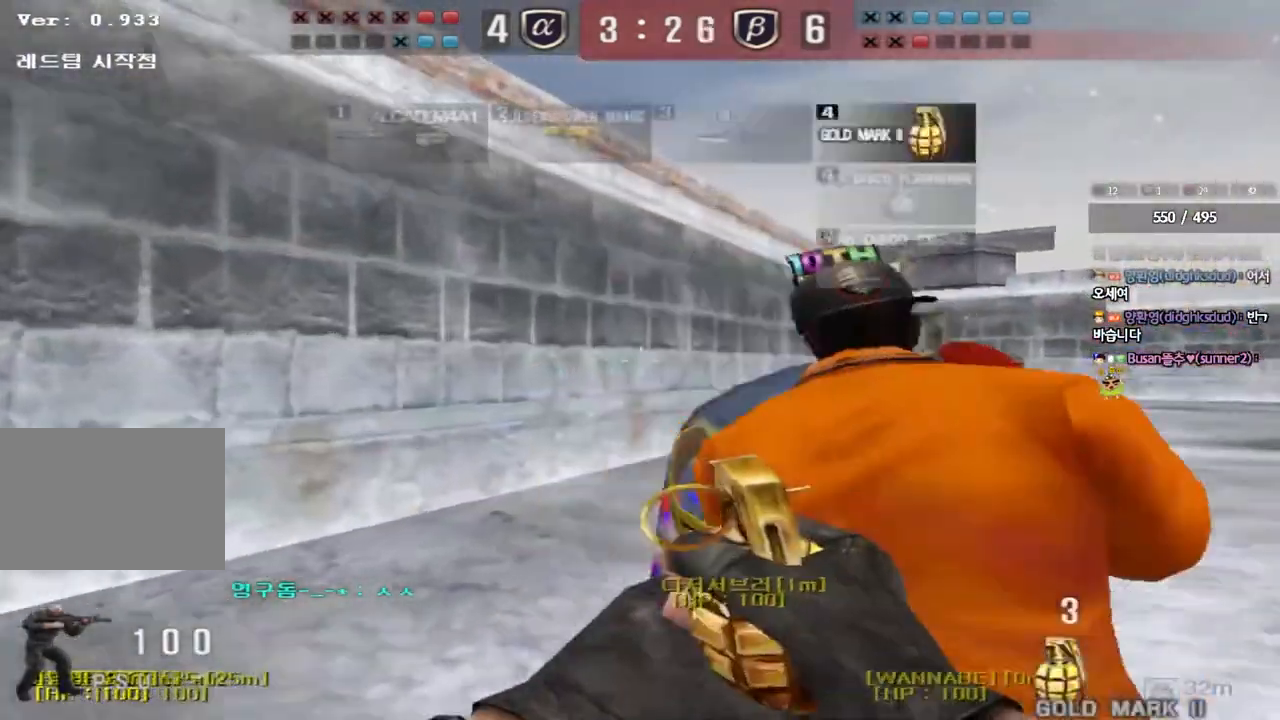
{"keys": ["d", "w"], "events": []}
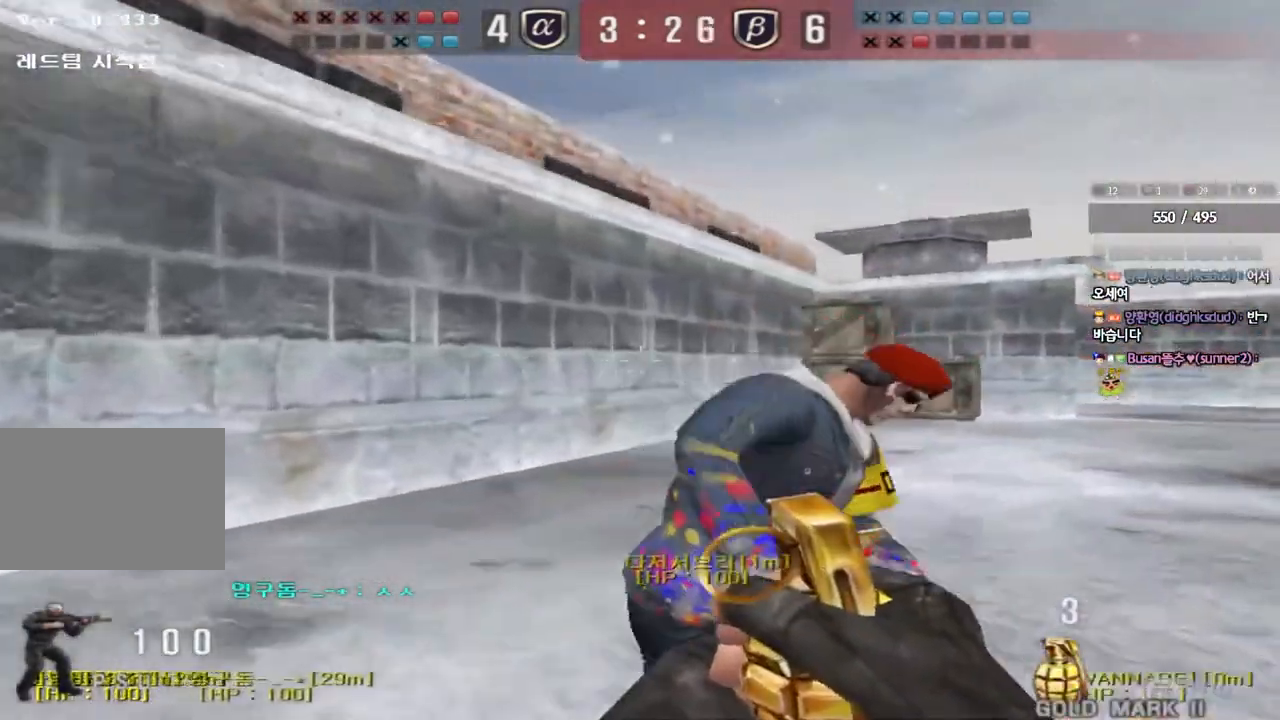
{"keys": ["d", "w"], "events": []}
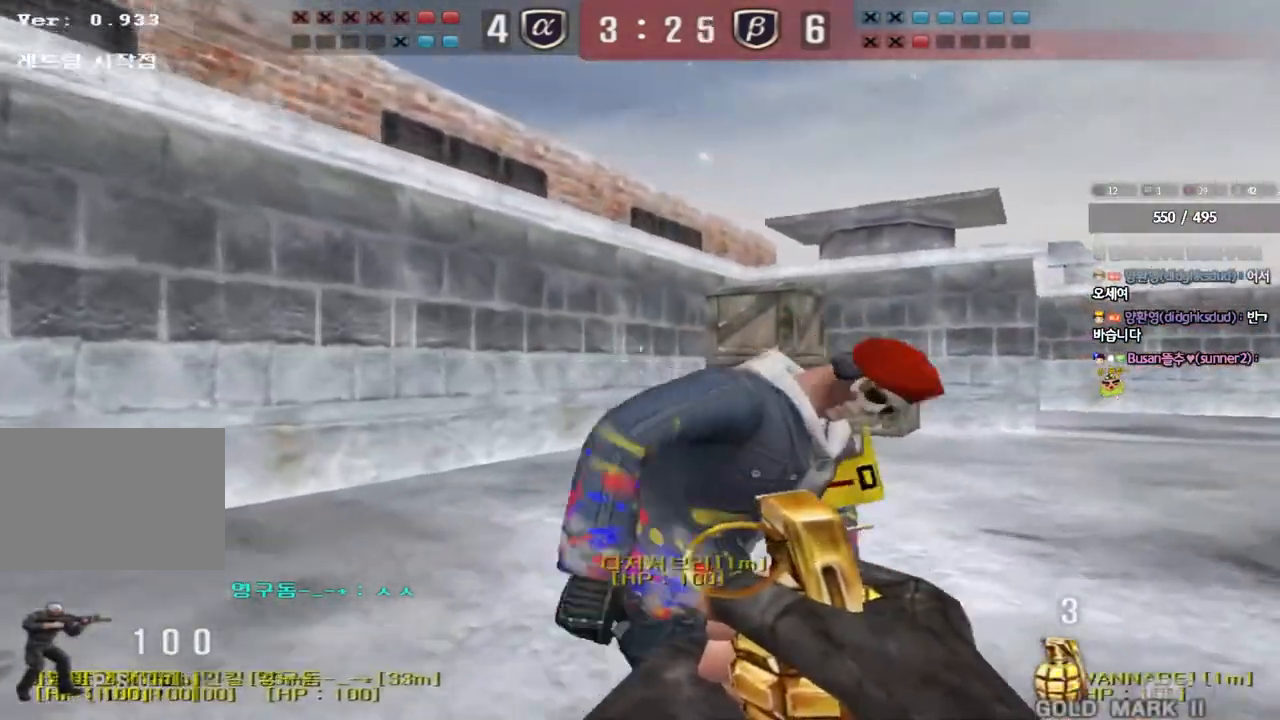
{"keys": ["d", "w"], "events": []}
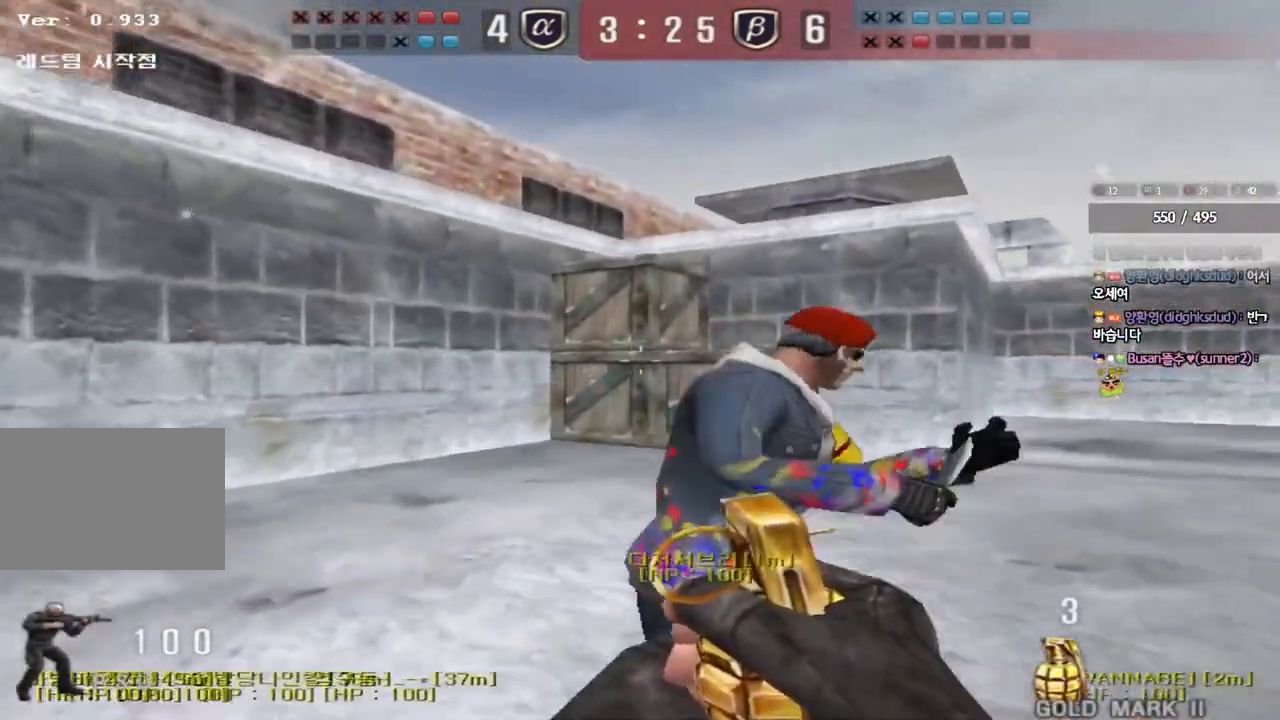
{"keys": ["d", "tab", "w"], "events": [[67, "tab", "down"]]}
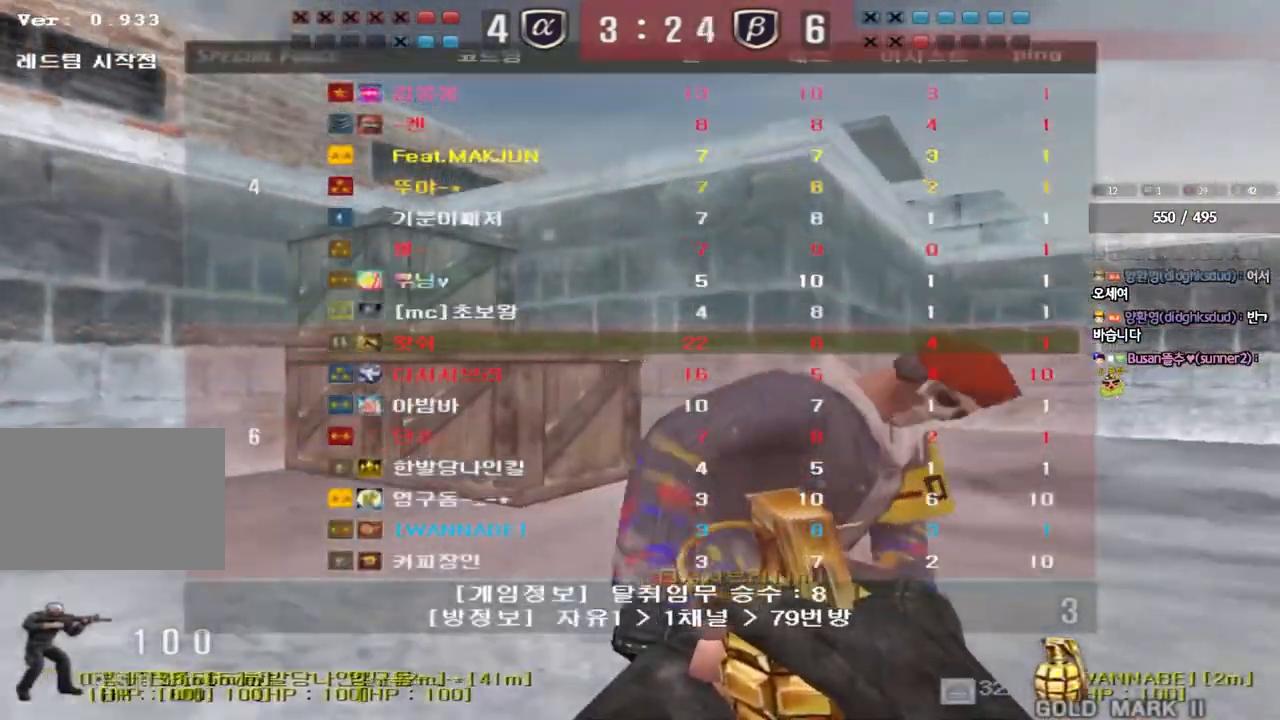
{"keys": ["a", "w"], "events": [[317, "d", "up"], [317, "tab", "up"], [400, "a", "down"]]}
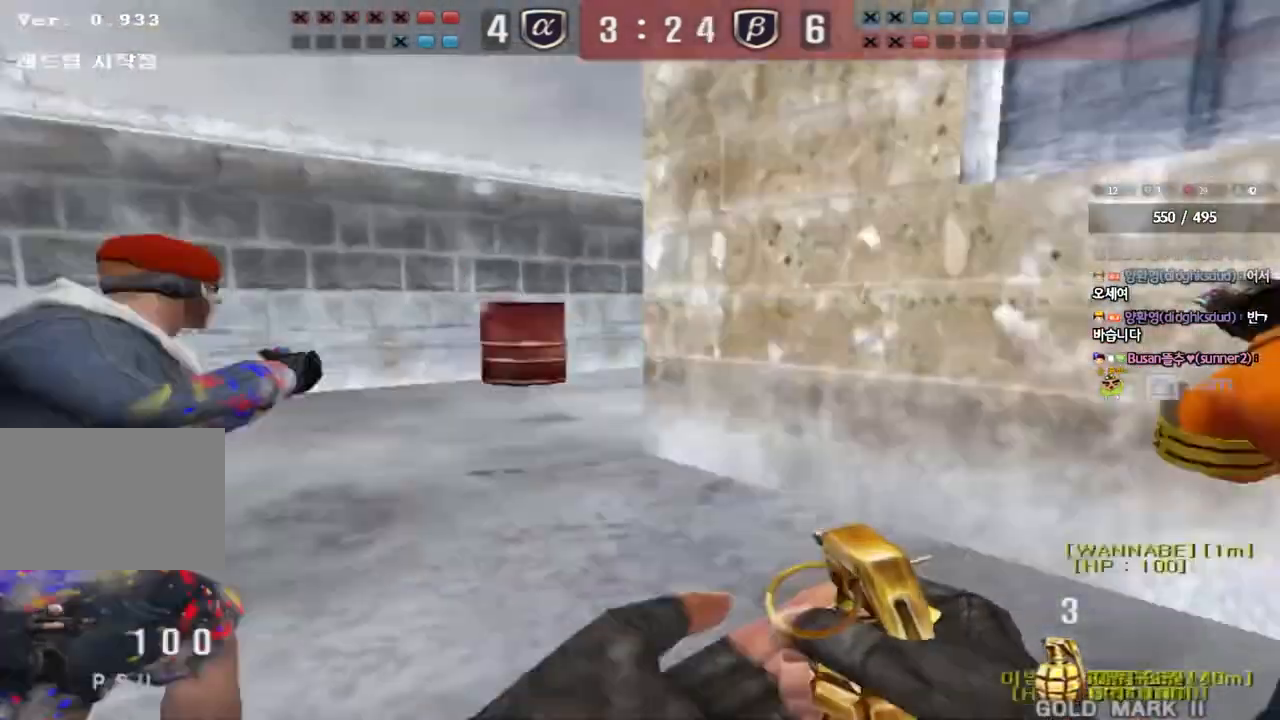
{"keys": ["a", "w"], "events": []}
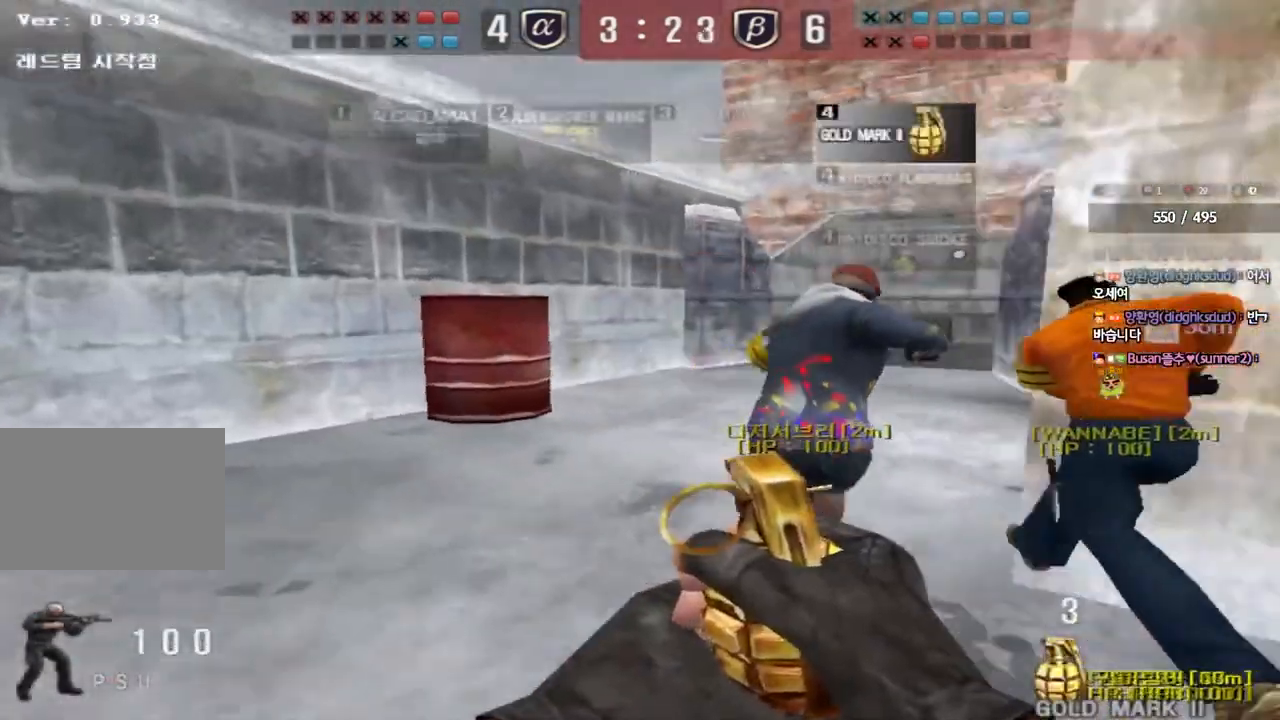
{"keys": ["shift", "tab"], "events": [[183, "shift", "down"], [200, "w", "up"], [217, "a", "up"], [233, "space", "down"], [350, "space", "up"], [417, "tab", "down"]]}
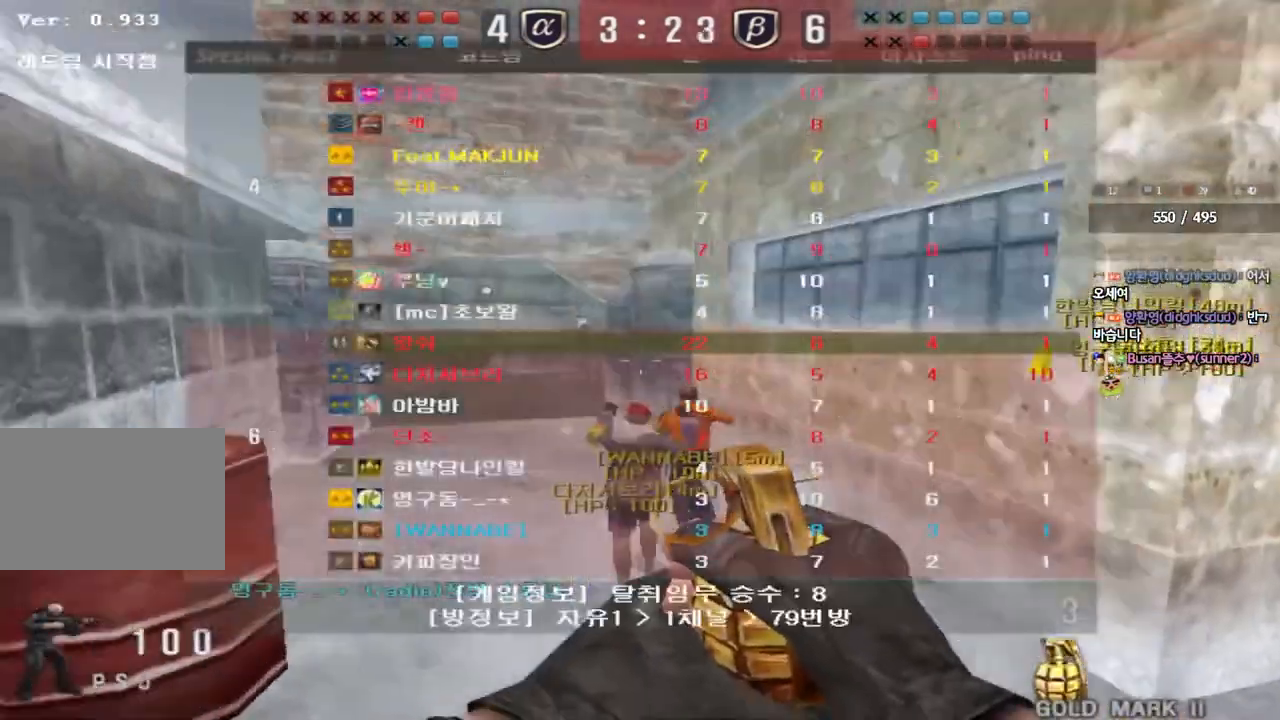
{"keys": ["a", "w"], "events": [[133, "tab", "up"], [167, "shift", "up"], [217, "w", "down"], [233, "a", "down"]]}
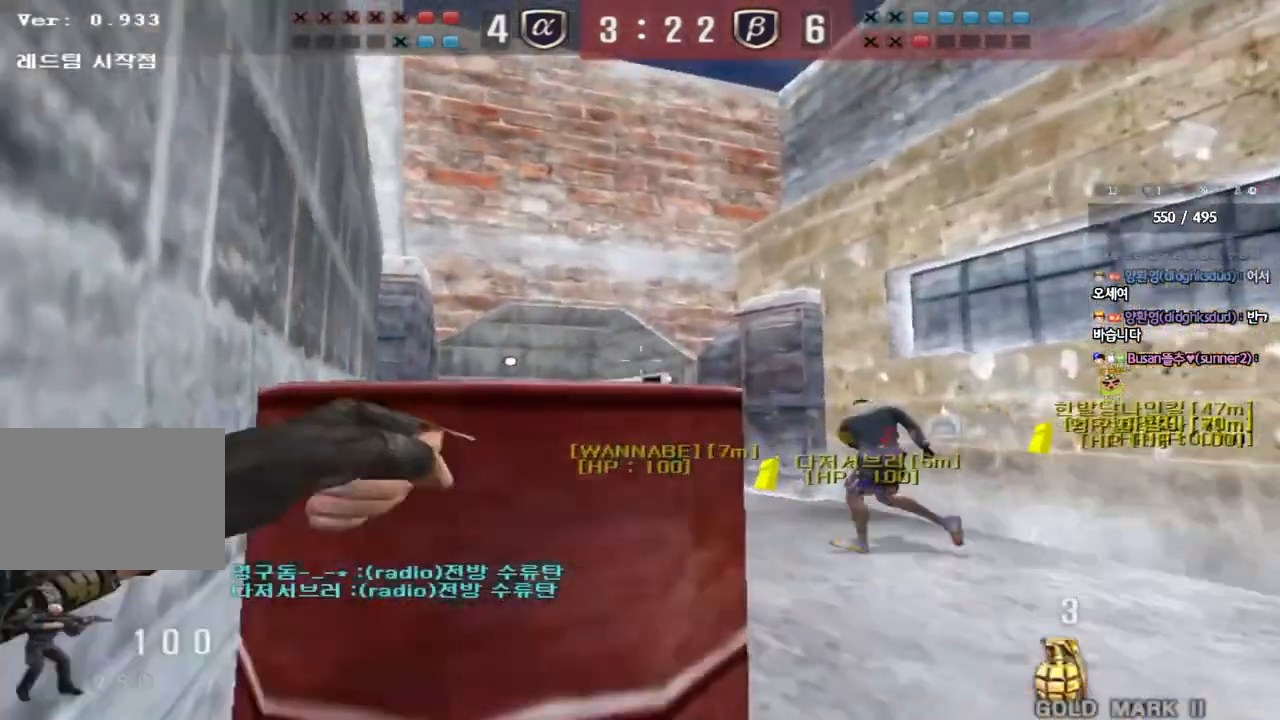
{"keys": ["d", "w"], "events": [[383, "a", "up"], [417, "d", "down"]]}
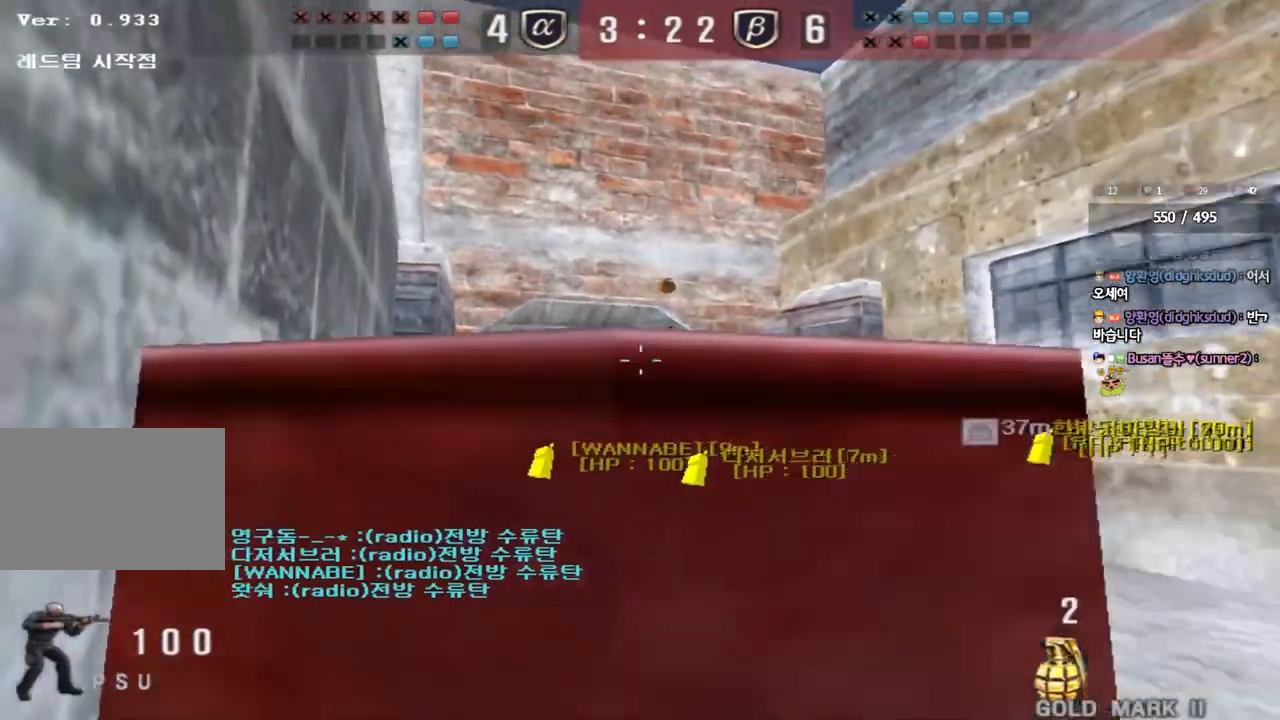
{"keys": ["d", "w"], "events": []}
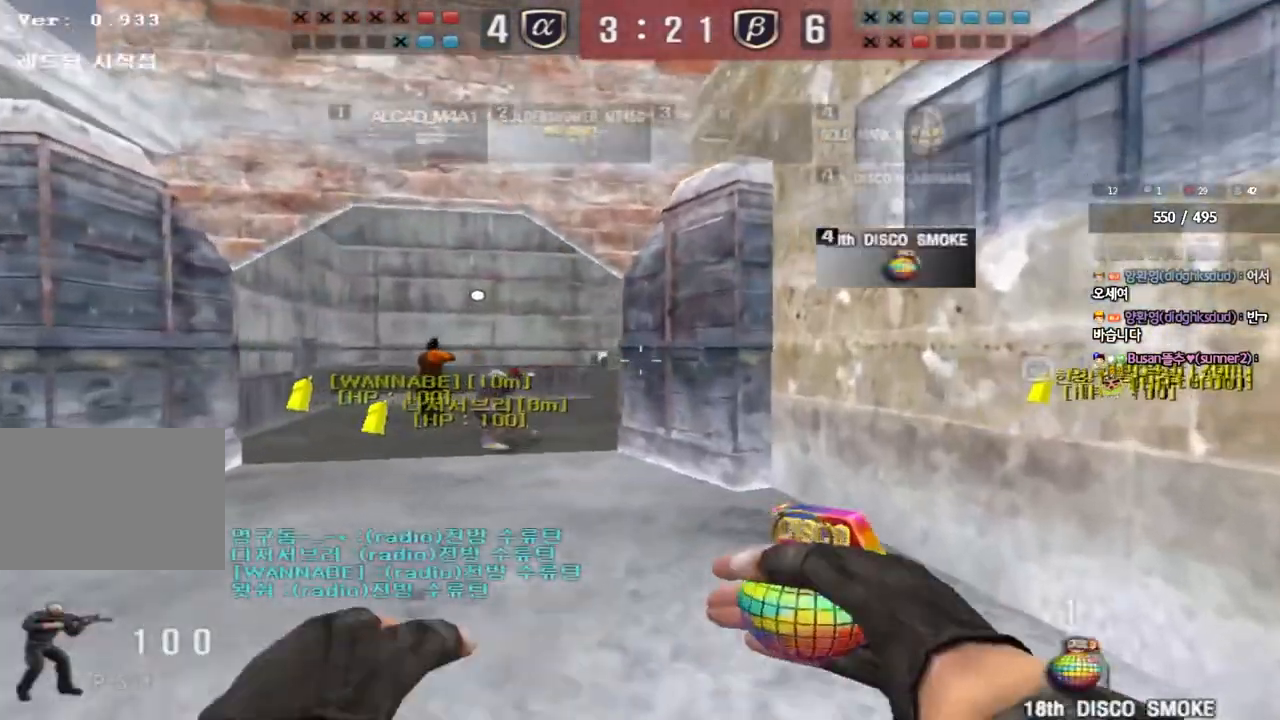
{"keys": ["a", "w"], "events": [[150, "d", "up"], [200, "a", "down"]]}
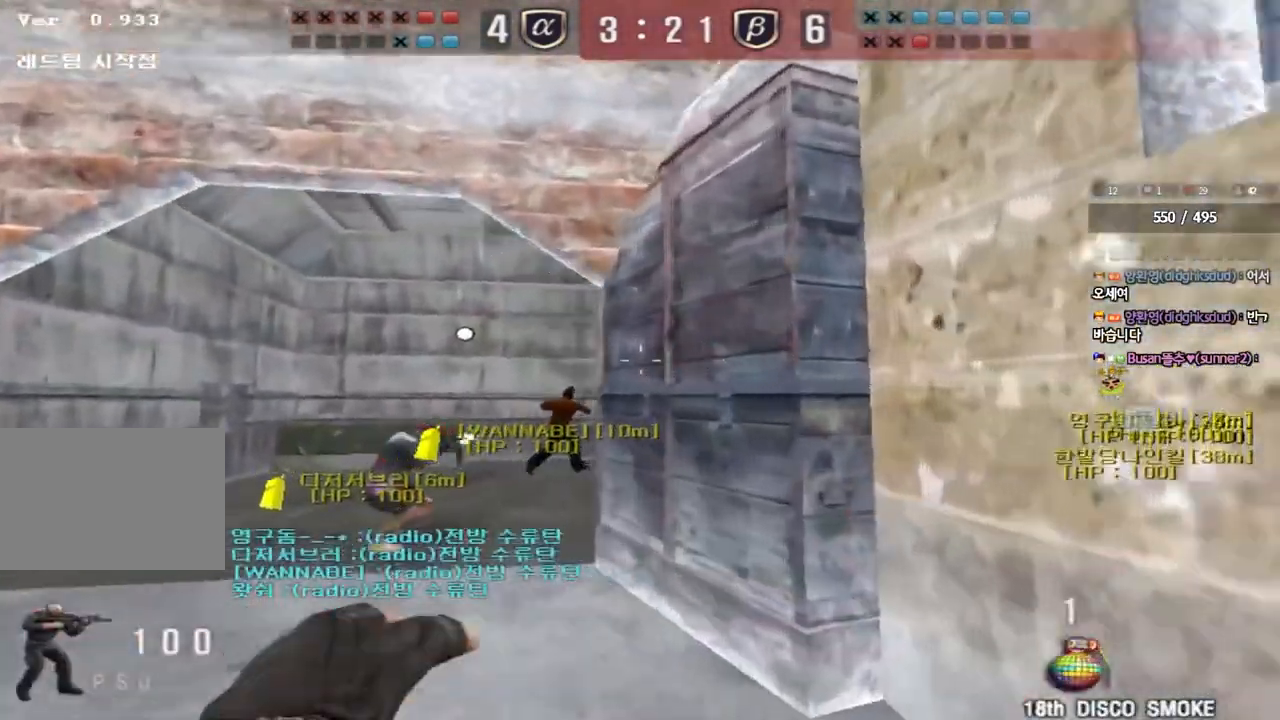
{"keys": ["d", "s"], "events": [[50, "space", "down"], [67, "w", "up"], [100, "a", "up"], [167, "s", "down"], [167, "space", "up"], [200, "d", "down"]]}
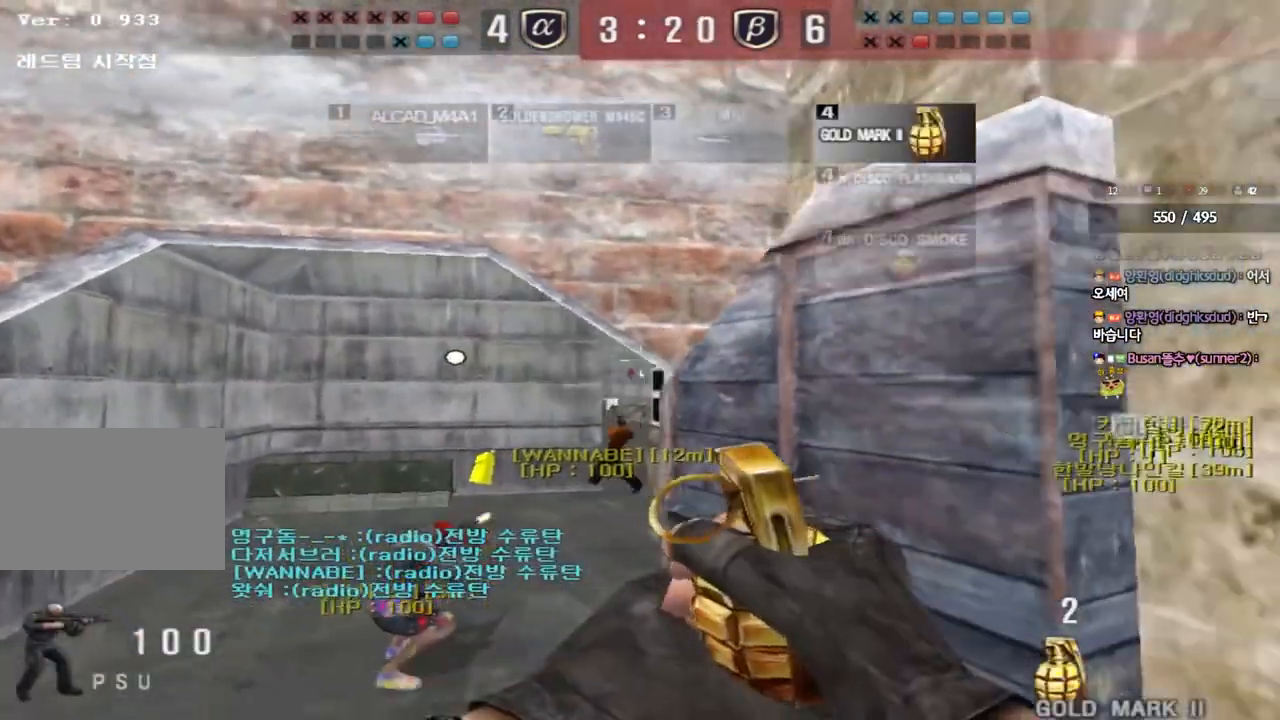
{"keys": ["a", "s"], "events": [[333, "d", "up"], [383, "a", "down"]]}
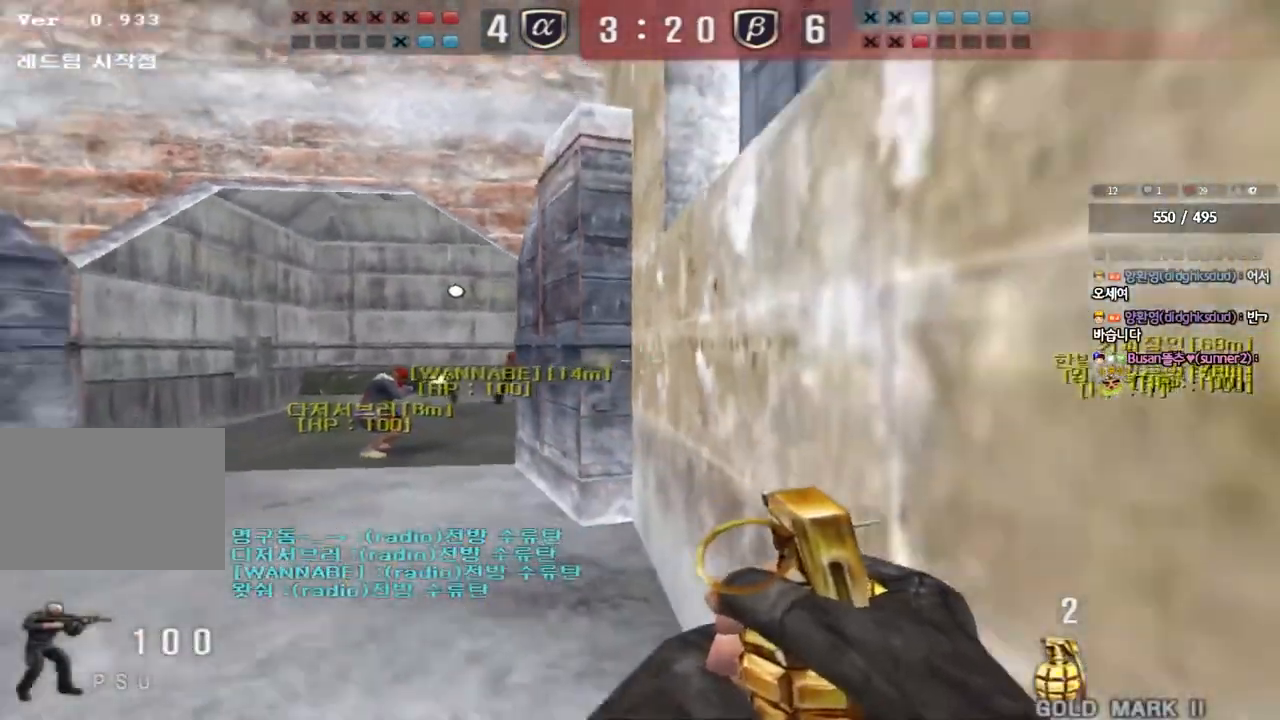
{"keys": [], "events": [[217, "shift", "down"], [233, "s", "up"], [250, "a", "up"], [267, "space", "down"], [350, "space", "up"], [367, "shift", "up"]]}
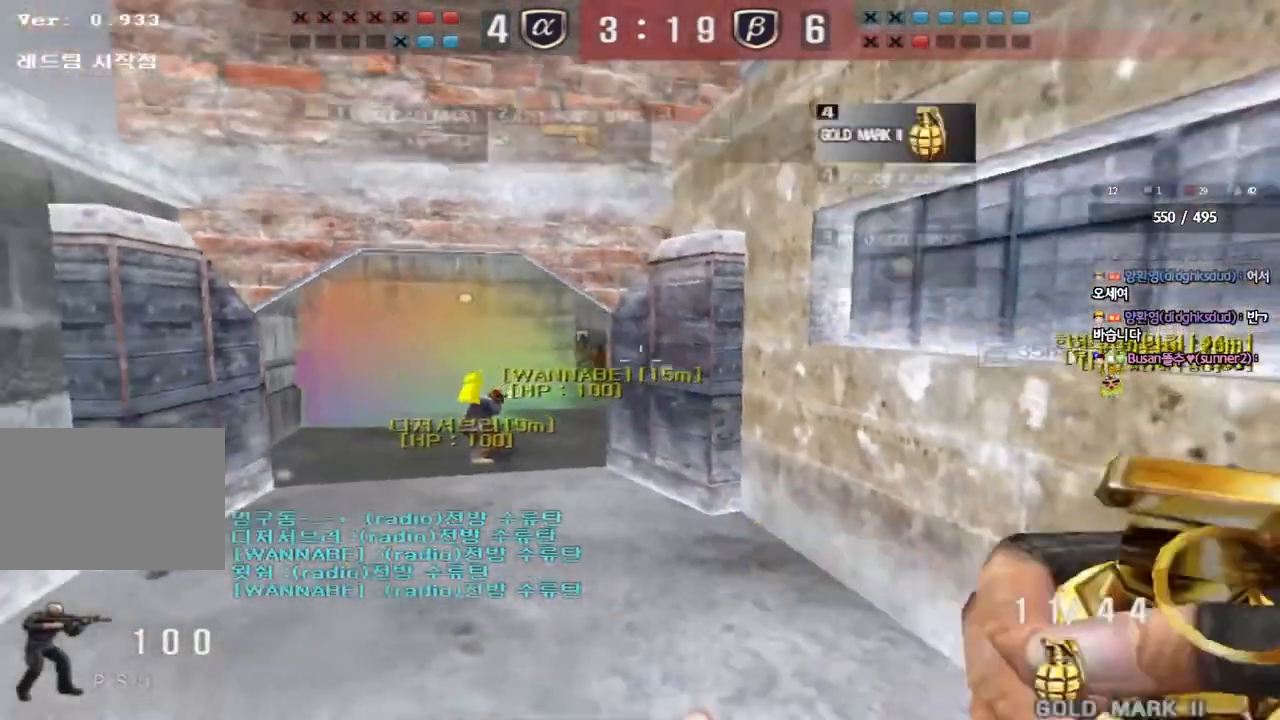
{"keys": ["a"], "events": [[367, "a", "down"], [367, "s", "down"], [467, "s", "up"]]}
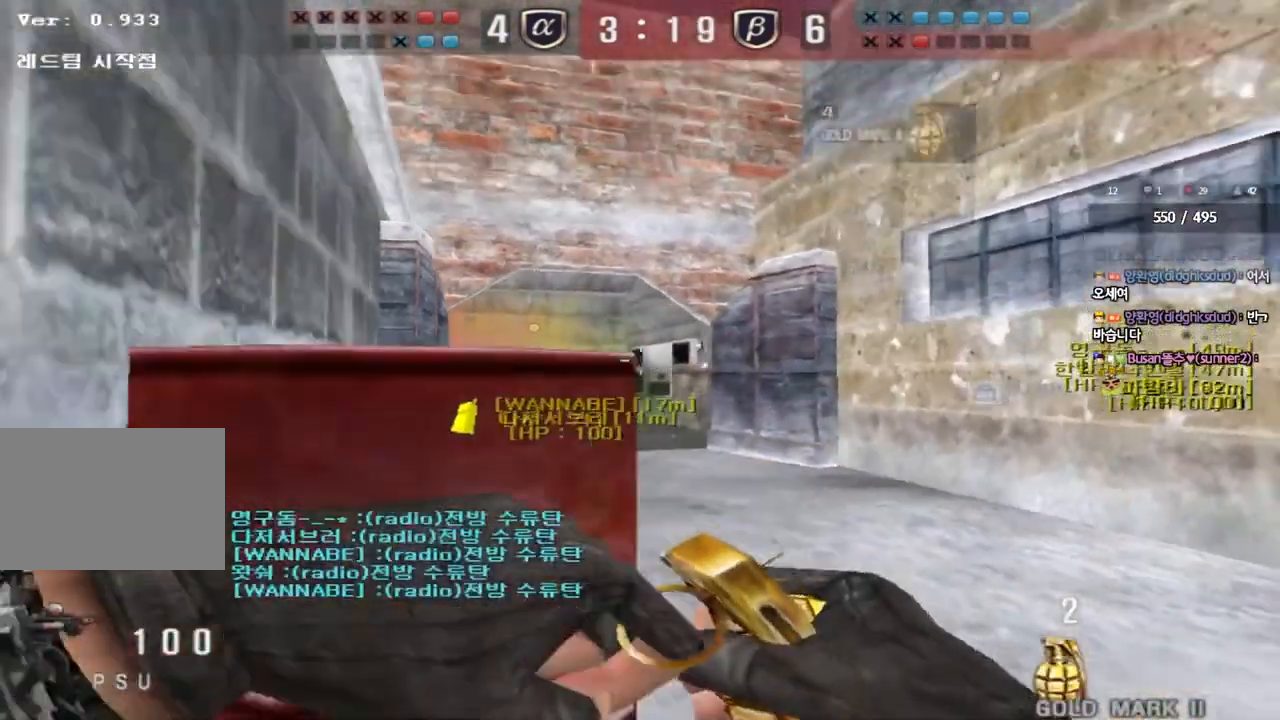
{"keys": ["a", "w"], "events": [[67, "w", "down"]]}
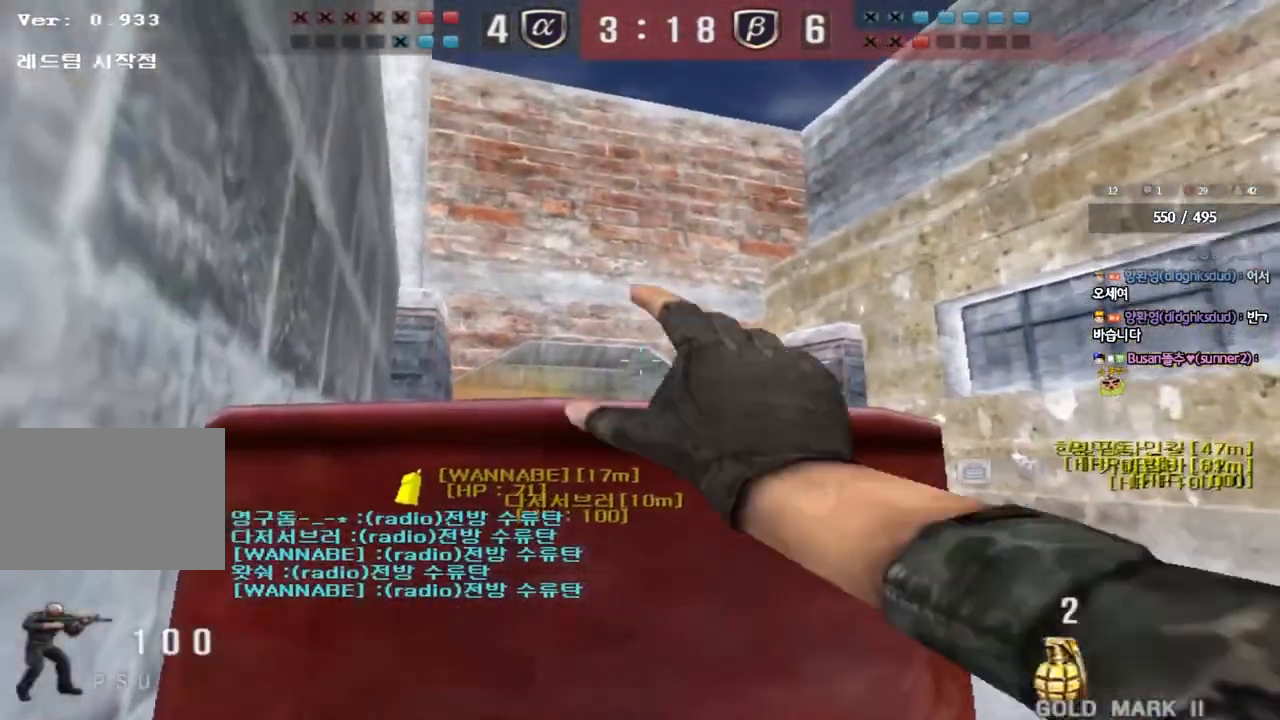
{"keys": ["w"], "events": [[167, "a", "up"], [200, "d", "down"], [483, "d", "up"]]}
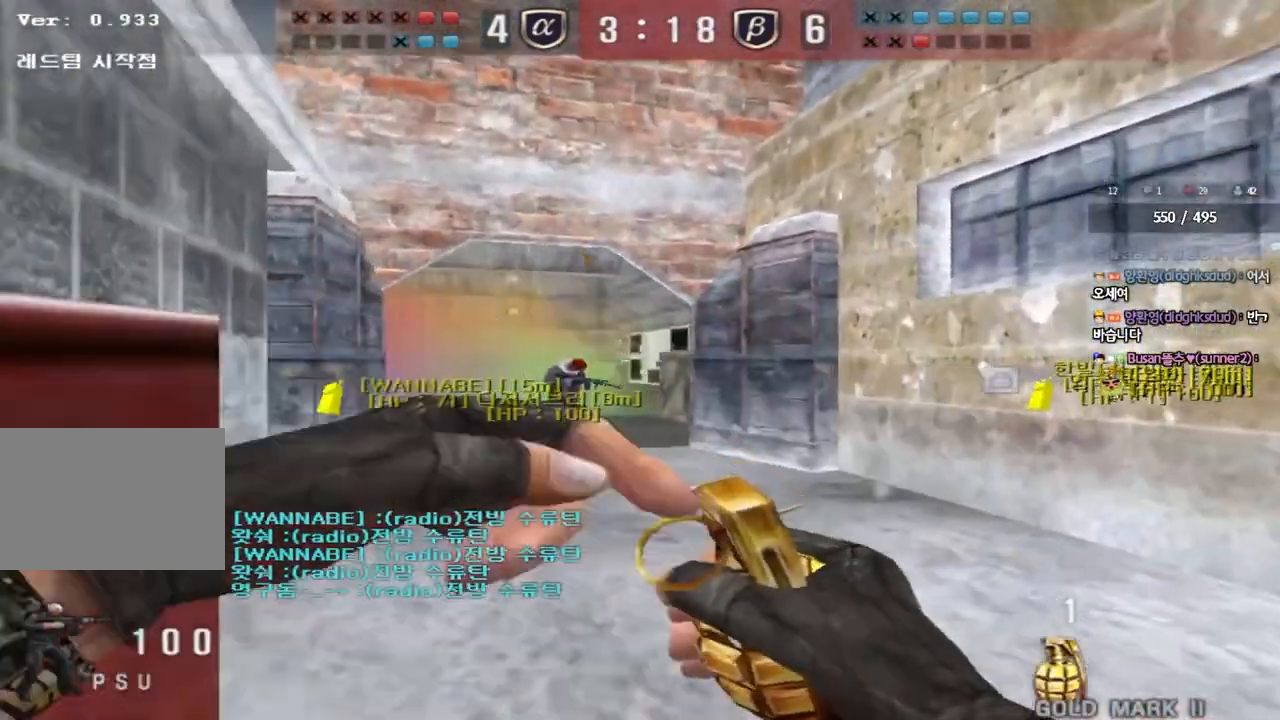
{"keys": ["d", "w"], "events": [[50, "a", "down"], [283, "a", "up"], [333, "d", "down"]]}
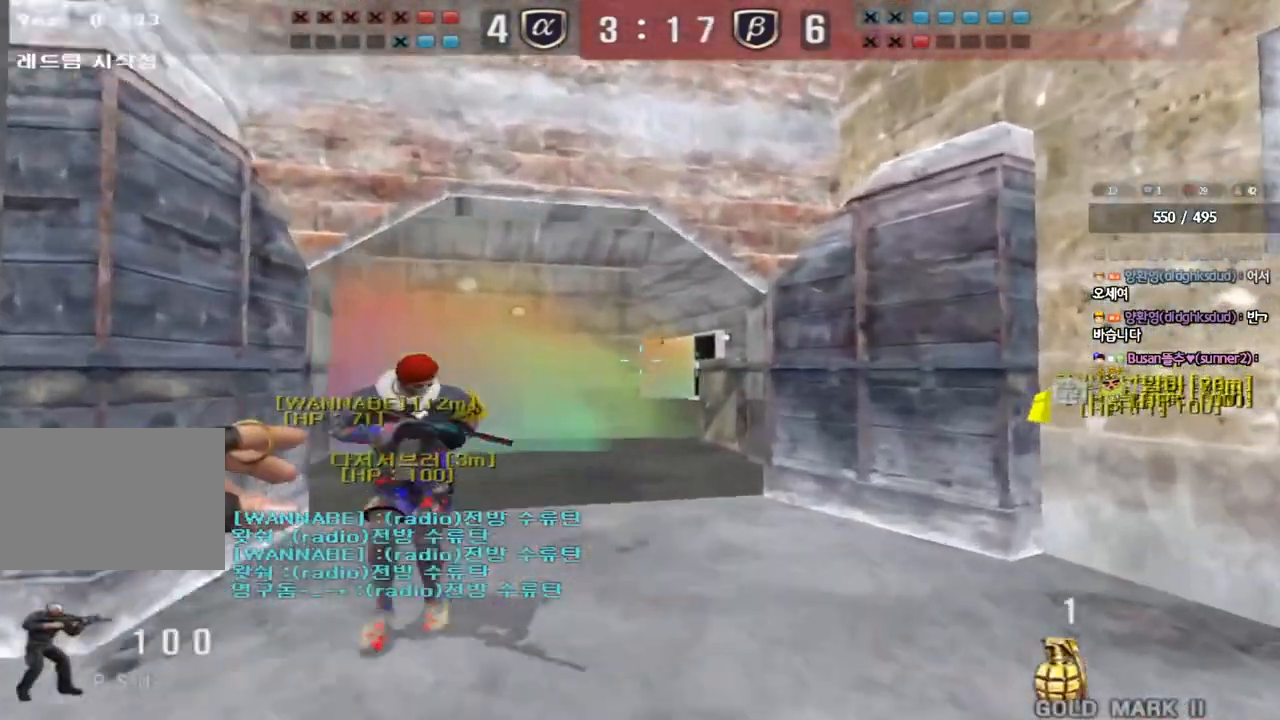
{"keys": [], "events": [[100, "d", "up"], [483, "w", "up"]]}
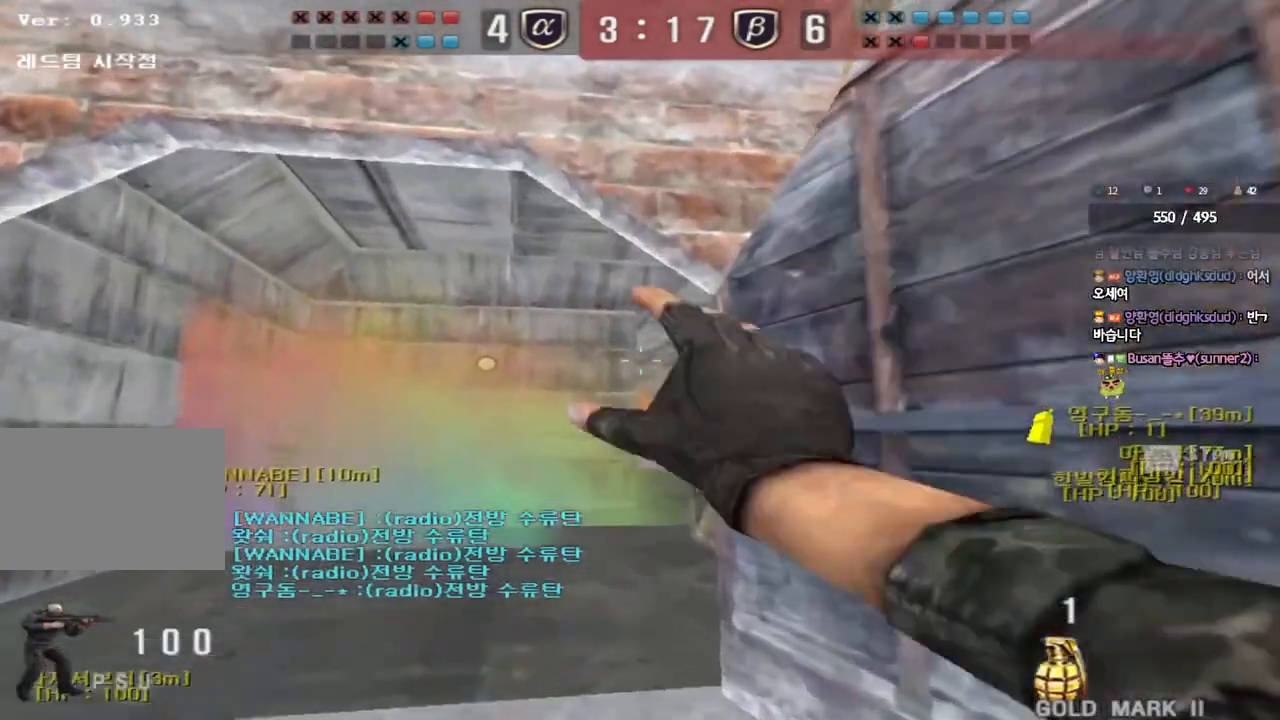
{"keys": ["a", "s"], "events": [[100, "a", "down"], [100, "s", "down"]]}
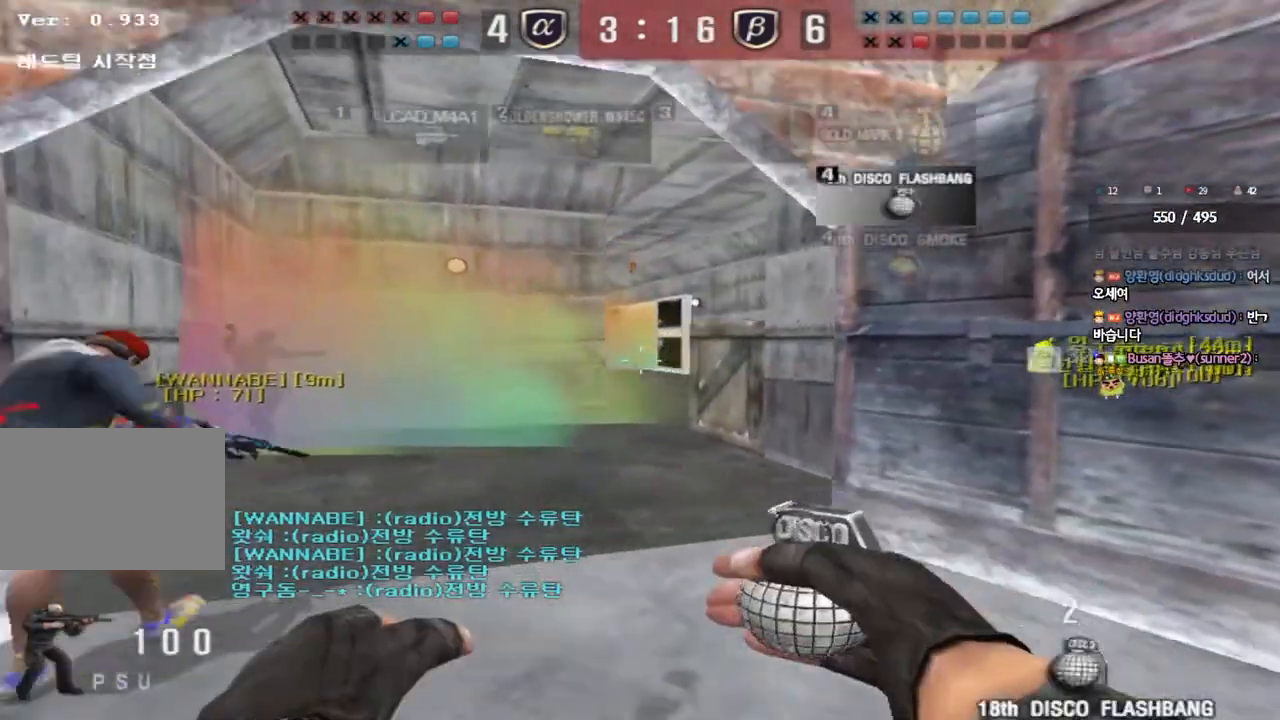
{"keys": ["d", "s"], "events": [[100, "s", "up"], [183, "a", "up"], [283, "d", "down"], [450, "s", "down"]]}
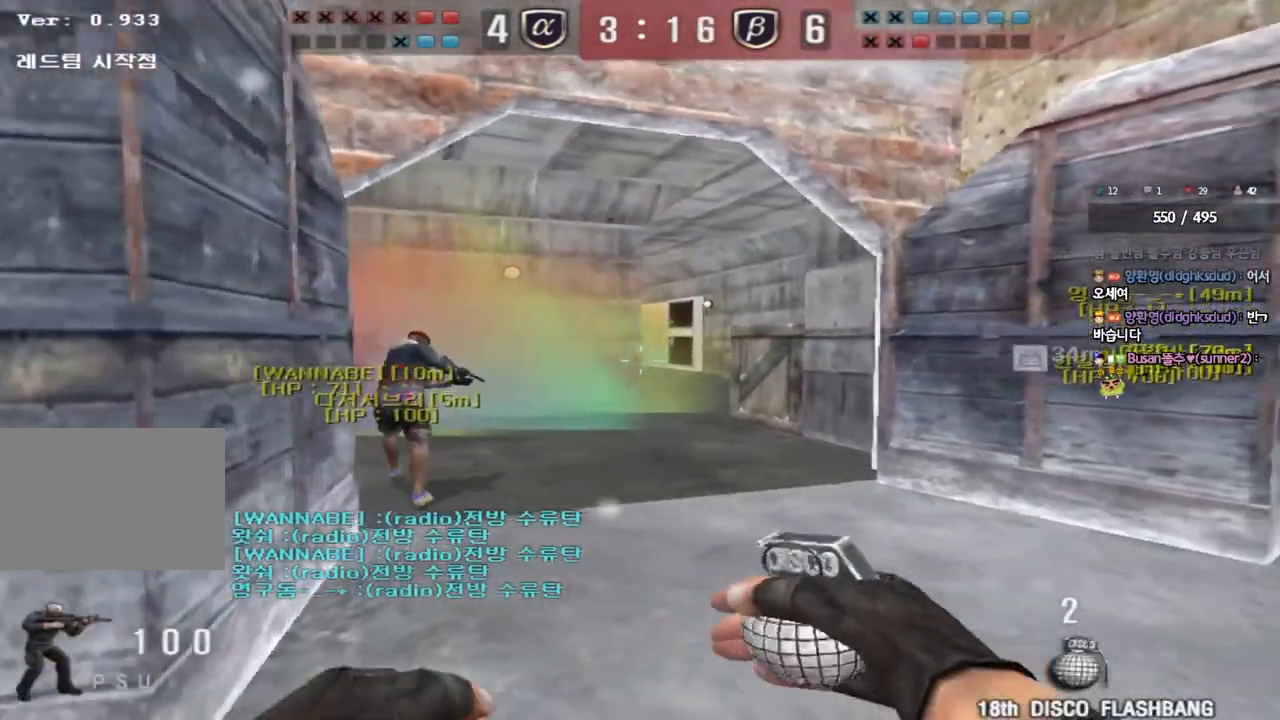
{"keys": ["d", "s"], "events": []}
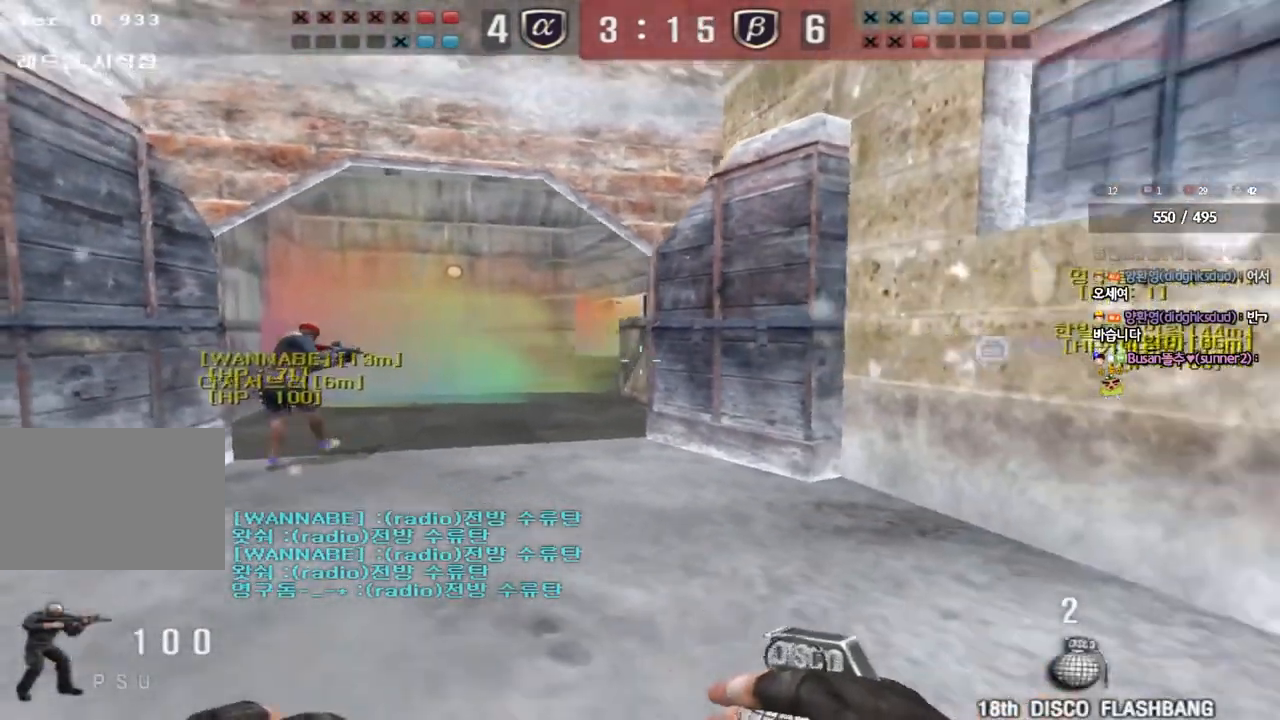
{"keys": ["s"], "events": [[17, "d", "up"], [50, "a", "down"], [283, "a", "up"], [367, "d", "down"], [433, "d", "up"]]}
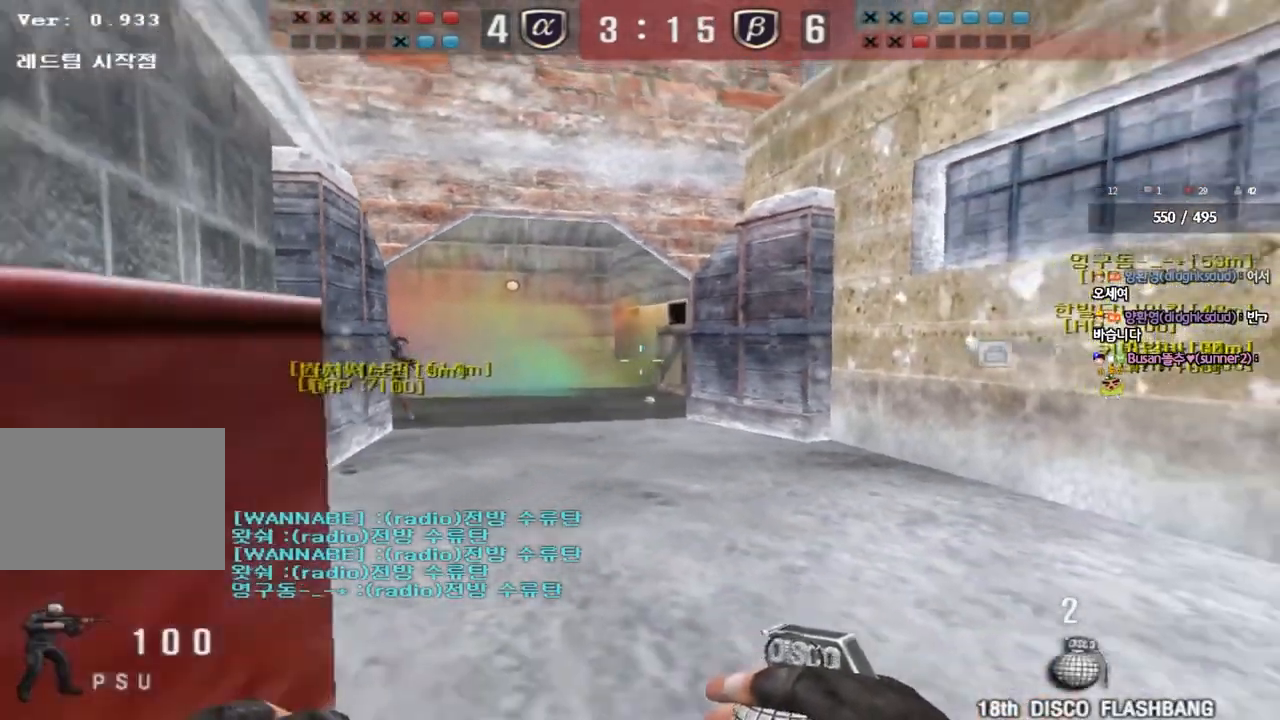
{"keys": ["d", "s"], "events": [[67, "d", "down"]]}
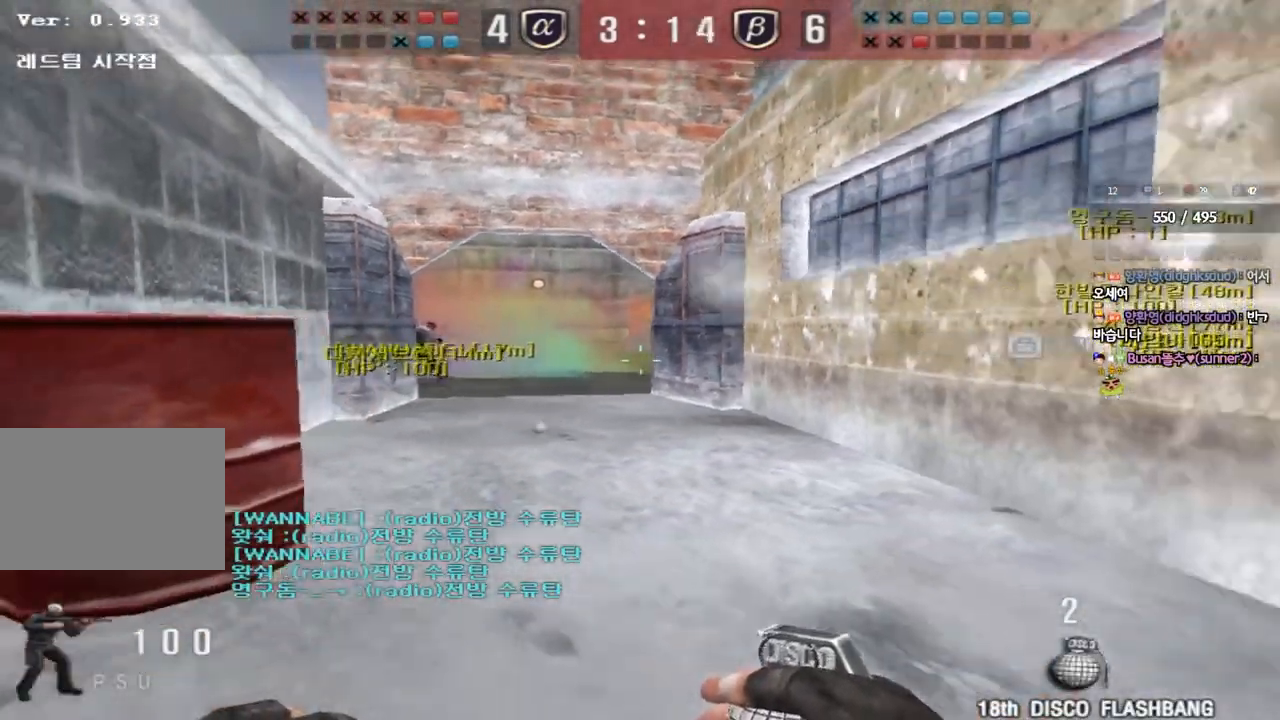
{"keys": ["a", "s"], "events": [[150, "d", "up"], [217, "a", "down"]]}